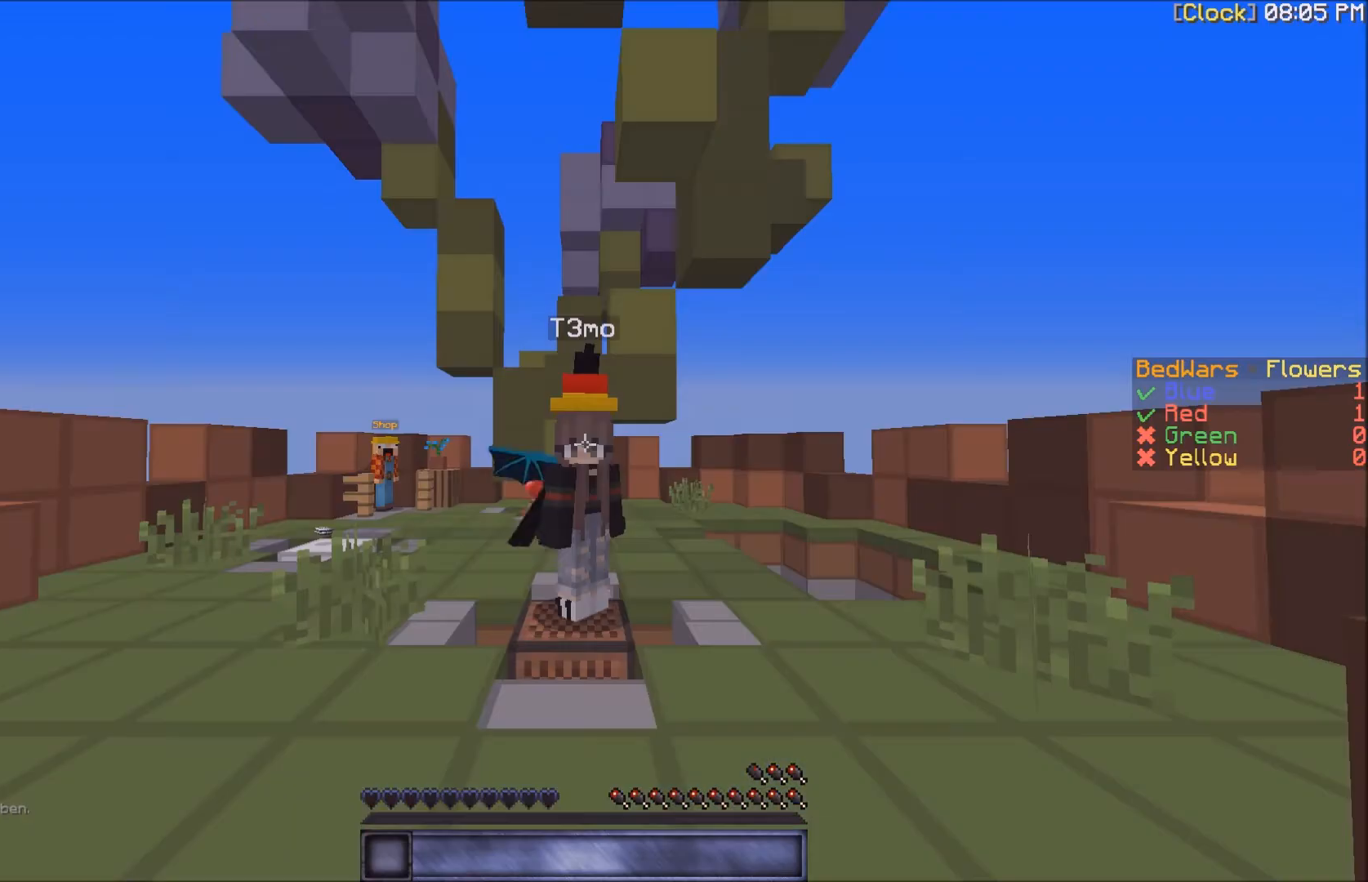
Gameplay with keyboard and mouse; each line is a JSON object with the keys and mouse buttons held at the frame after it. "events" lists presses ("down") and releases ("up") of "a", "d", "s", "w", "mouse_left" and "mouse_right" between this image and that frame as [ms after this image, input, new state], when the widget could be followed in between. "mouse_left", "mouse_right" = the "left", "right" buttons of the "mouse" list. No other keys are recorded. Fast repeated clicks can show as one long hold. Mouse movement is not recorded.
{"keys": [], "mouse": [], "events": []}
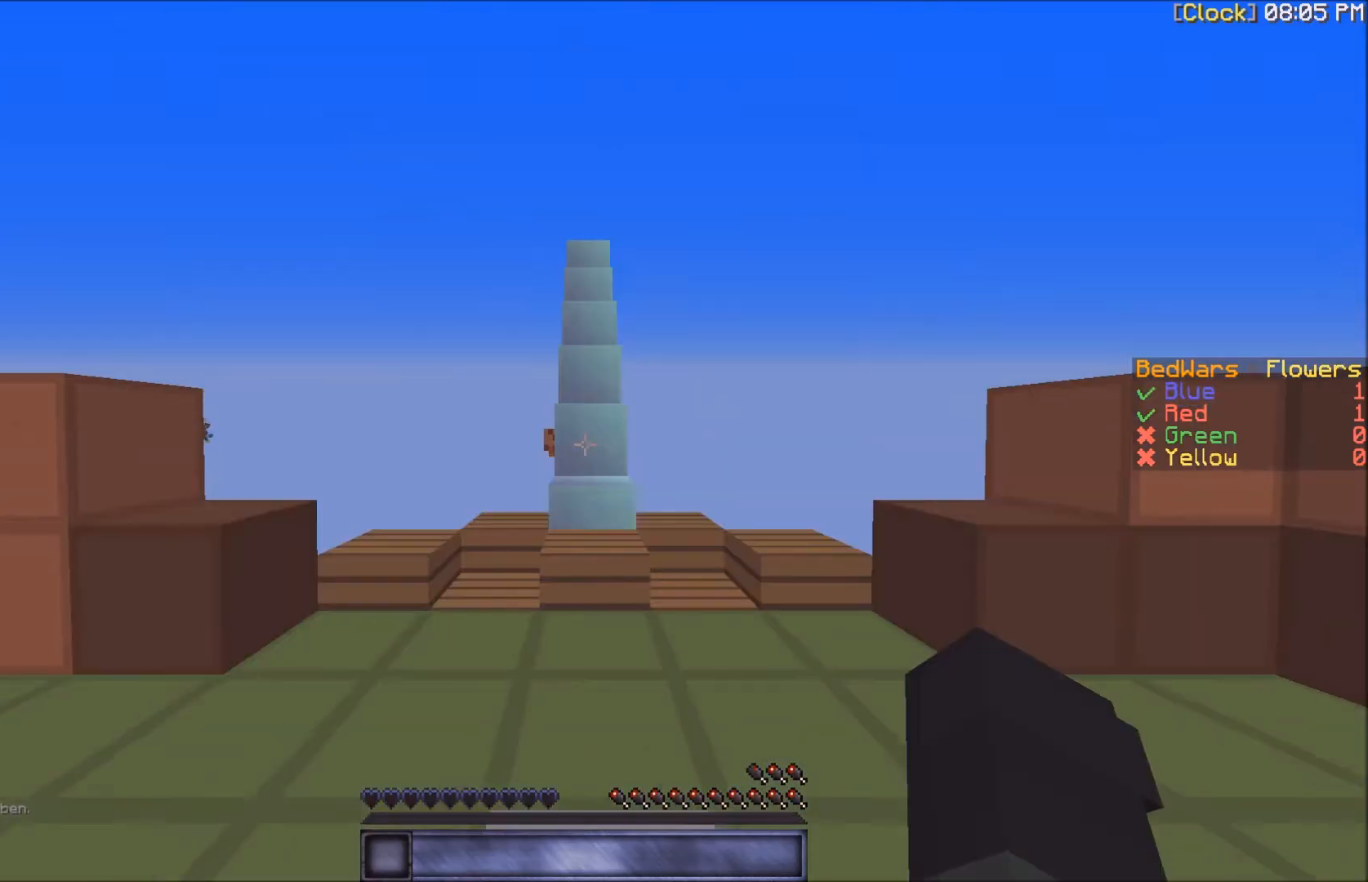
{"keys": ["w"], "mouse": [], "events": [[301, "w", "down"]]}
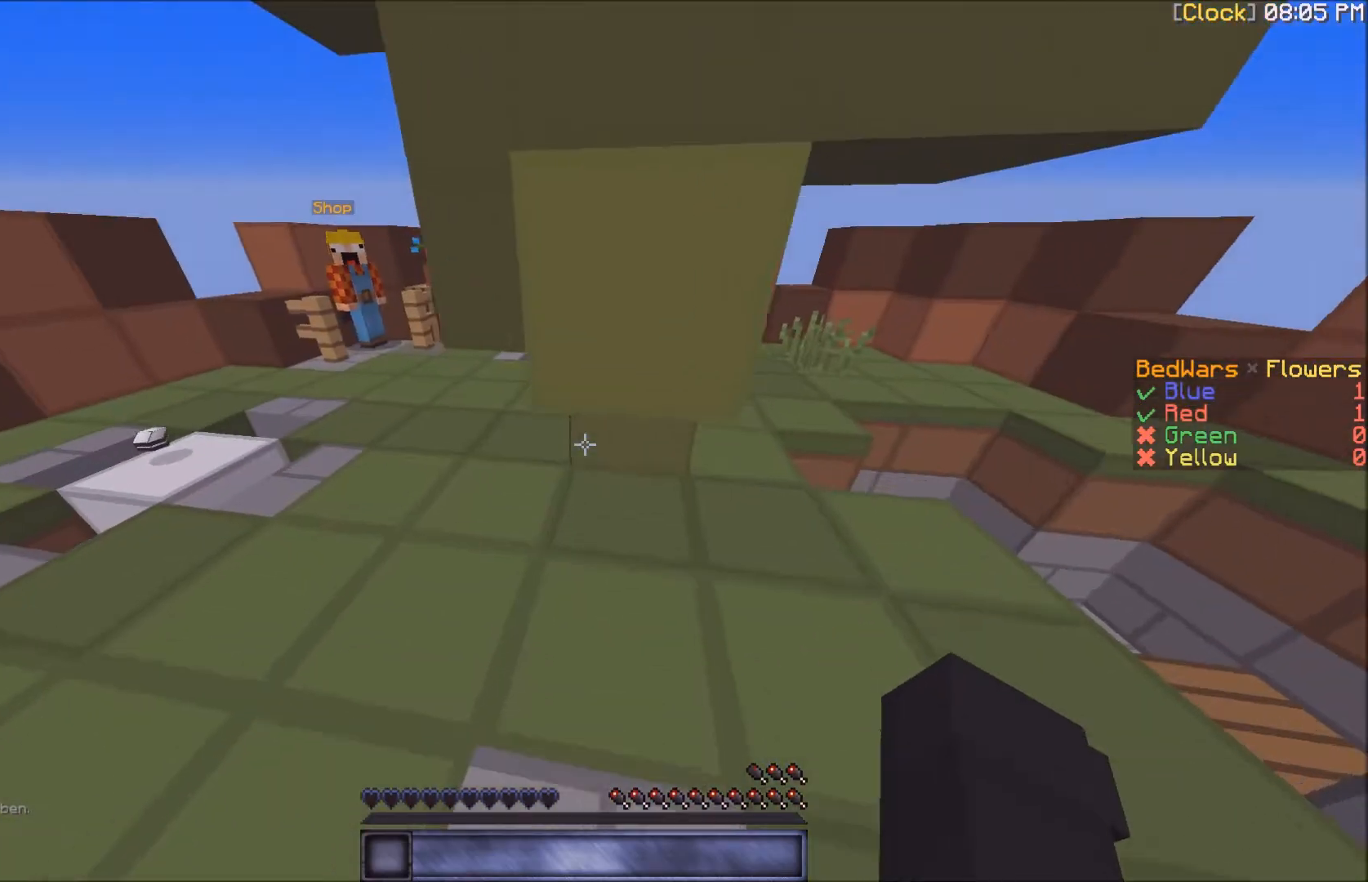
{"keys": ["w"], "mouse": [], "events": [[100, "a", "down"], [334, "a", "up"]]}
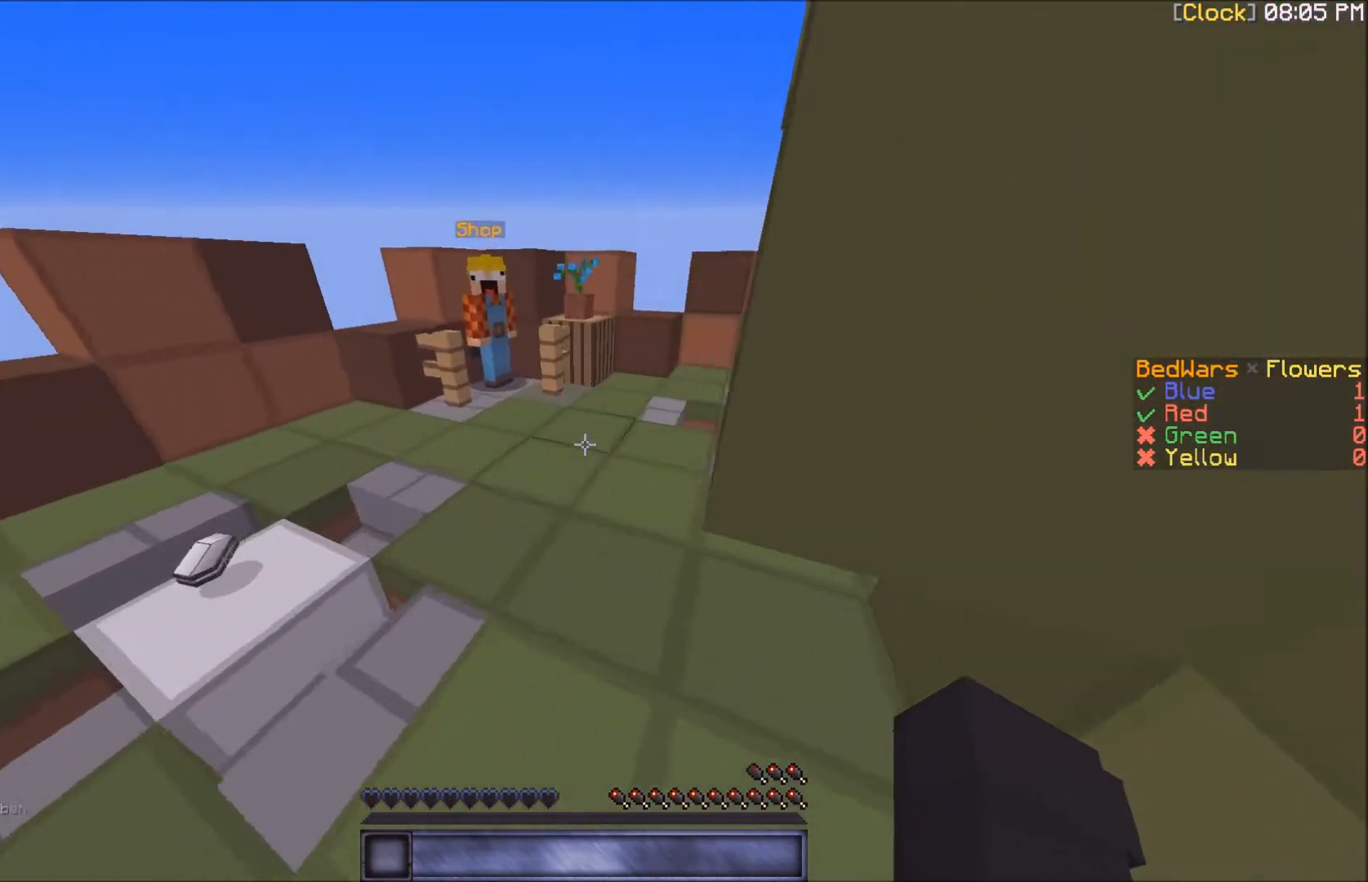
{"keys": ["w"], "mouse": [], "events": []}
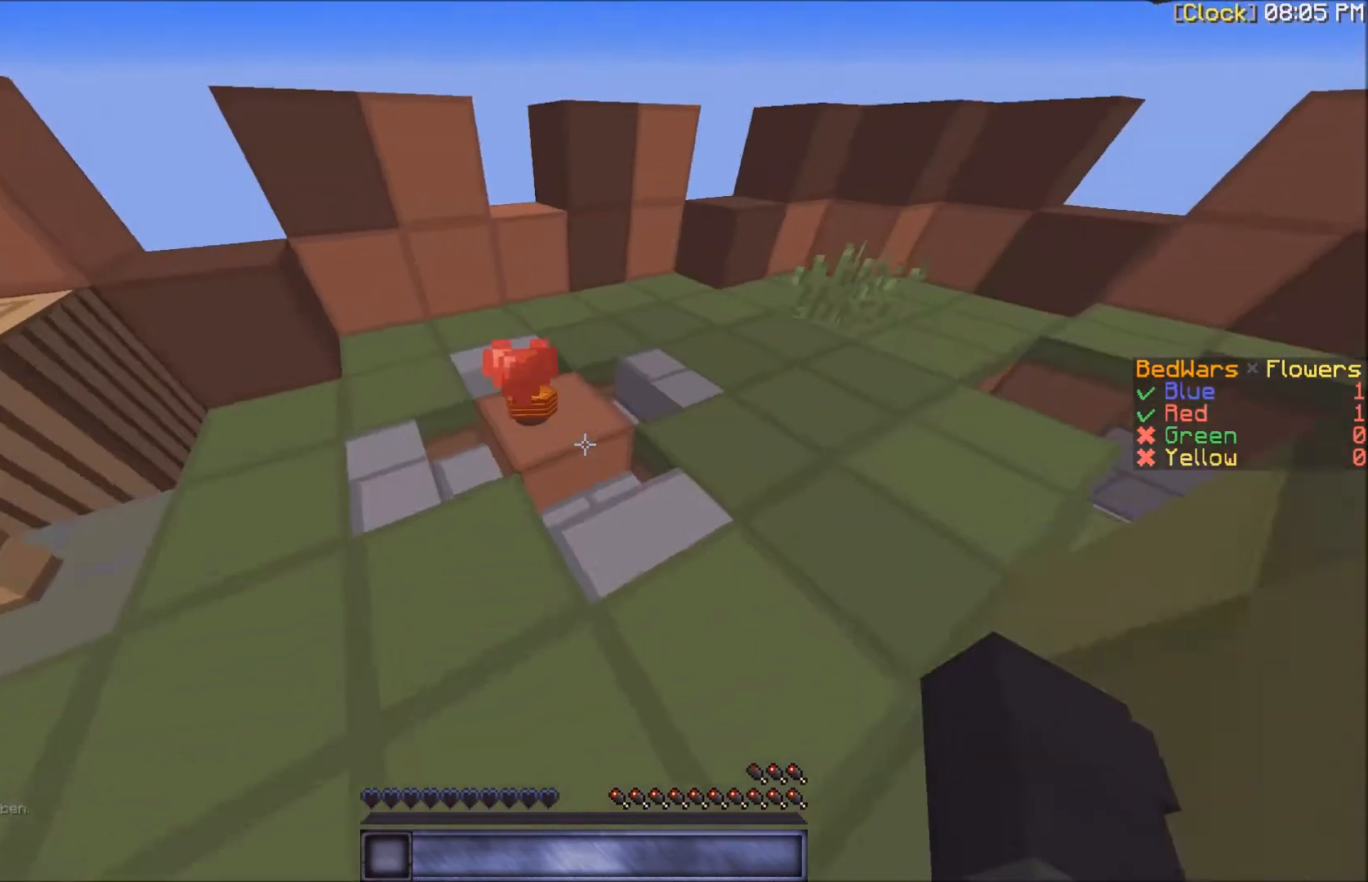
{"keys": ["a", "w"], "mouse": [], "events": [[233, "a", "down"]]}